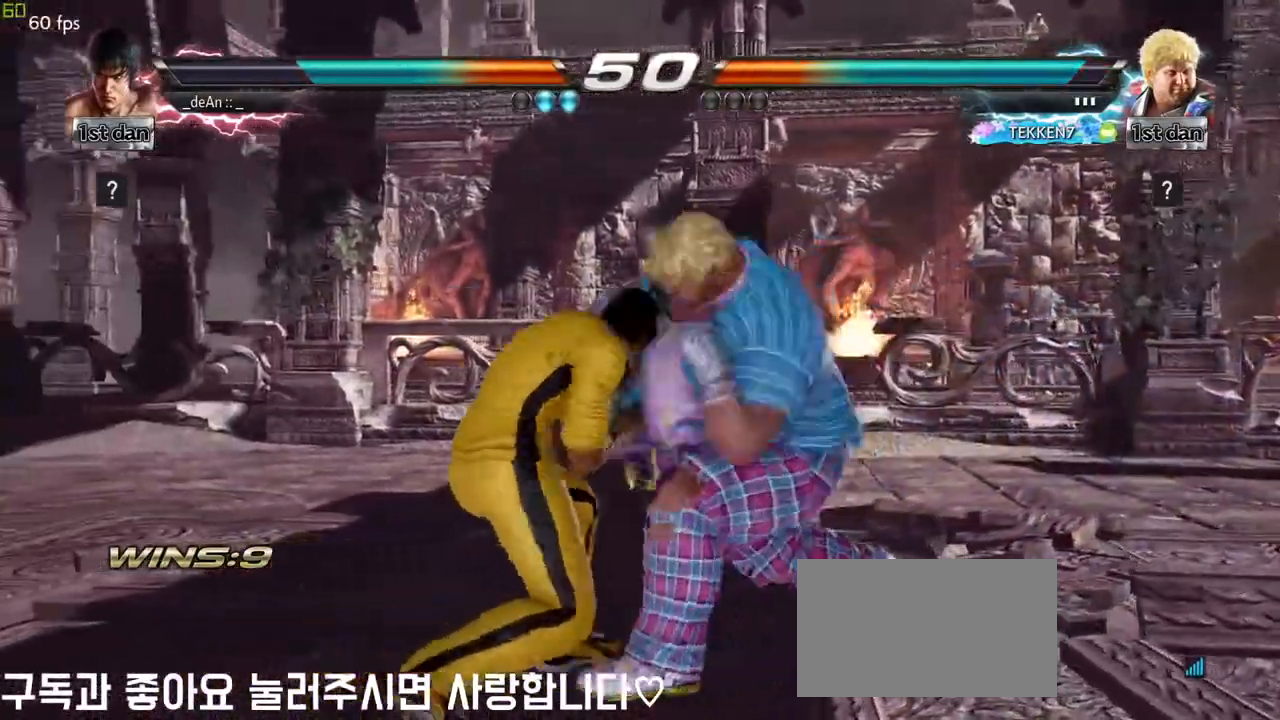
Gameplay with a controller (arcade stick); each line is a JSON object with the inputs held at the frame after it. "events" lists button and stick changes between this image and that frame as [ms after this image, input, new state], when the widget could be followed in between. Not read: L3 R3 other_buttons.
{"buttons": [], "left_stick": "center", "events": [[50, "CROSS", "up"], [100, "left_stick", "center"]]}
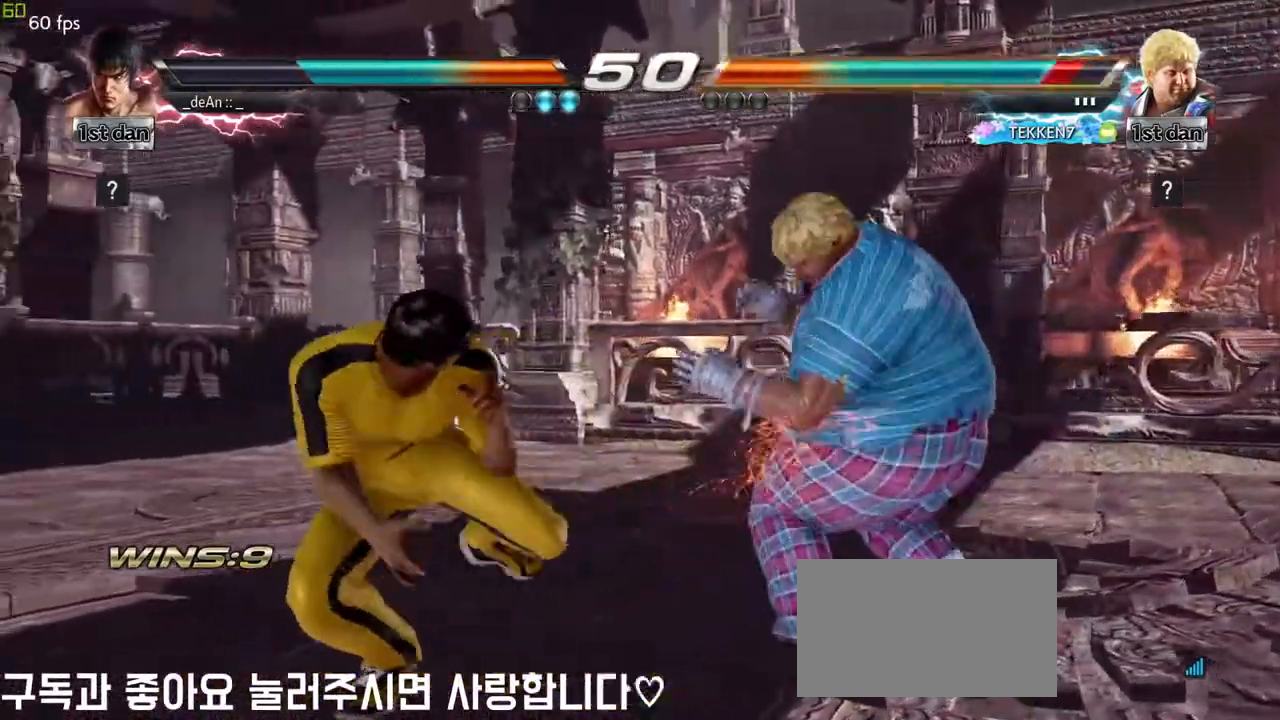
{"buttons": [], "left_stick": "center", "events": [[83, "CIRCLE", "down"], [333, "CIRCLE", "up"]]}
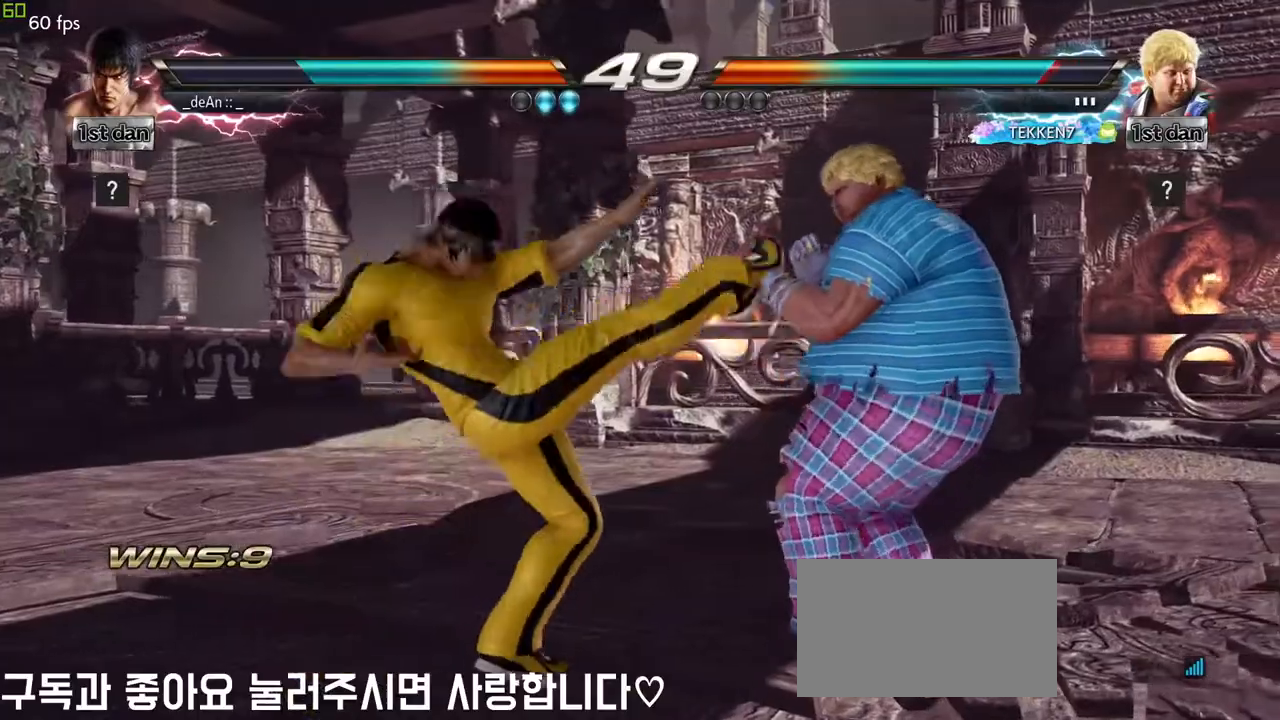
{"buttons": [], "left_stick": "center", "events": [[233, "left_stick", "down-right"], [283, "CIRCLE", "down"], [283, "left_stick", "down"], [383, "CIRCLE", "up"], [383, "CROSS", "down"], [467, "left_stick", "center"], [500, "CROSS", "up"]]}
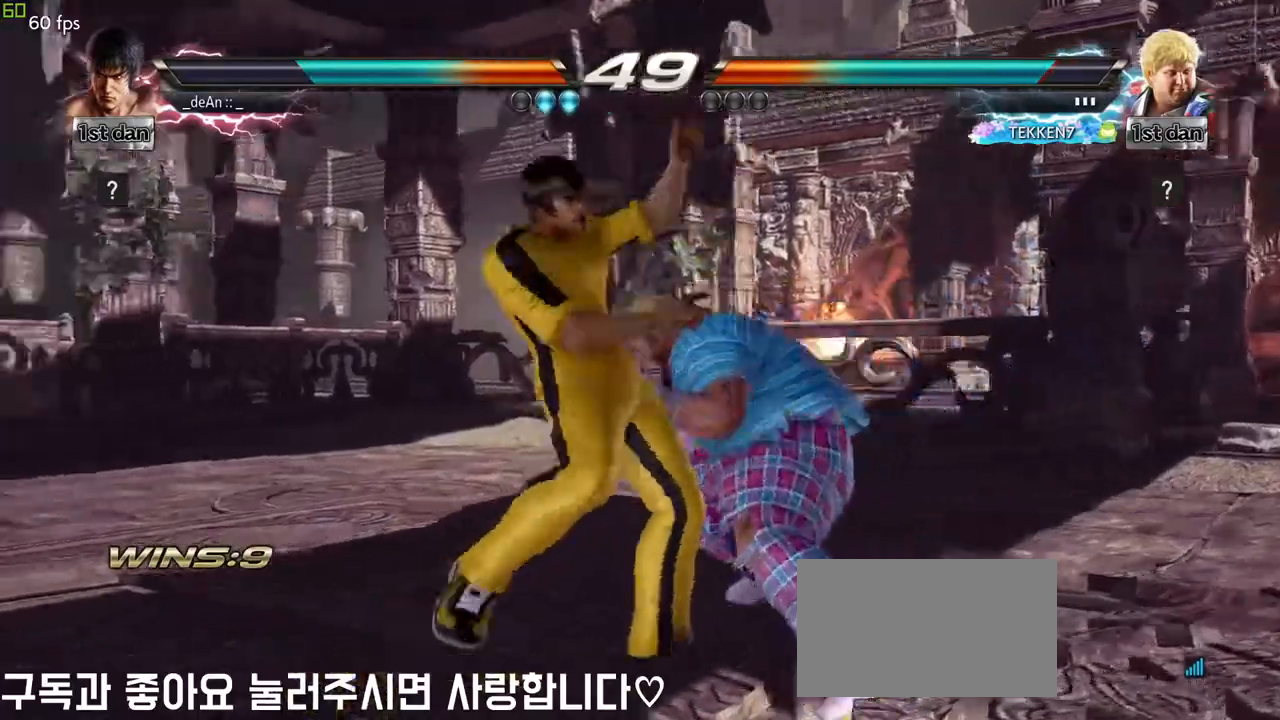
{"buttons": [], "left_stick": "center", "events": []}
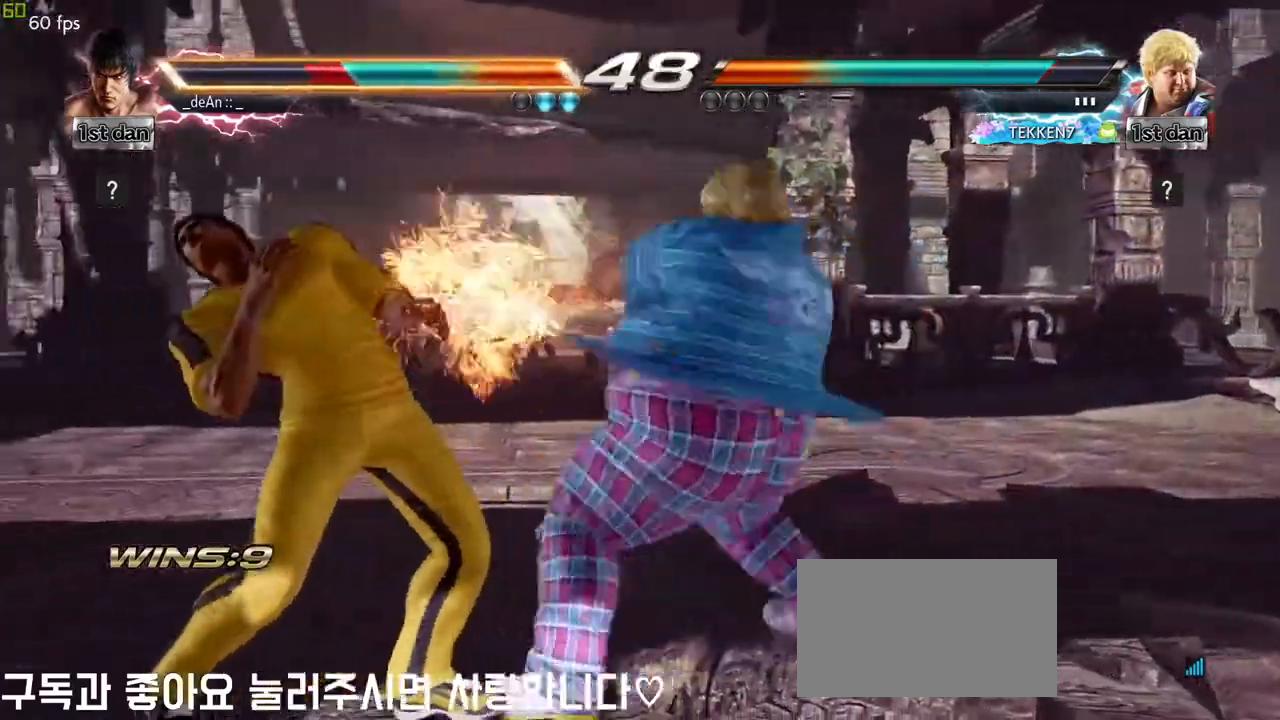
{"buttons": [], "left_stick": "left", "events": [[83, "SQUARE", "down"], [283, "SQUARE", "up"], [400, "left_stick", "left"]]}
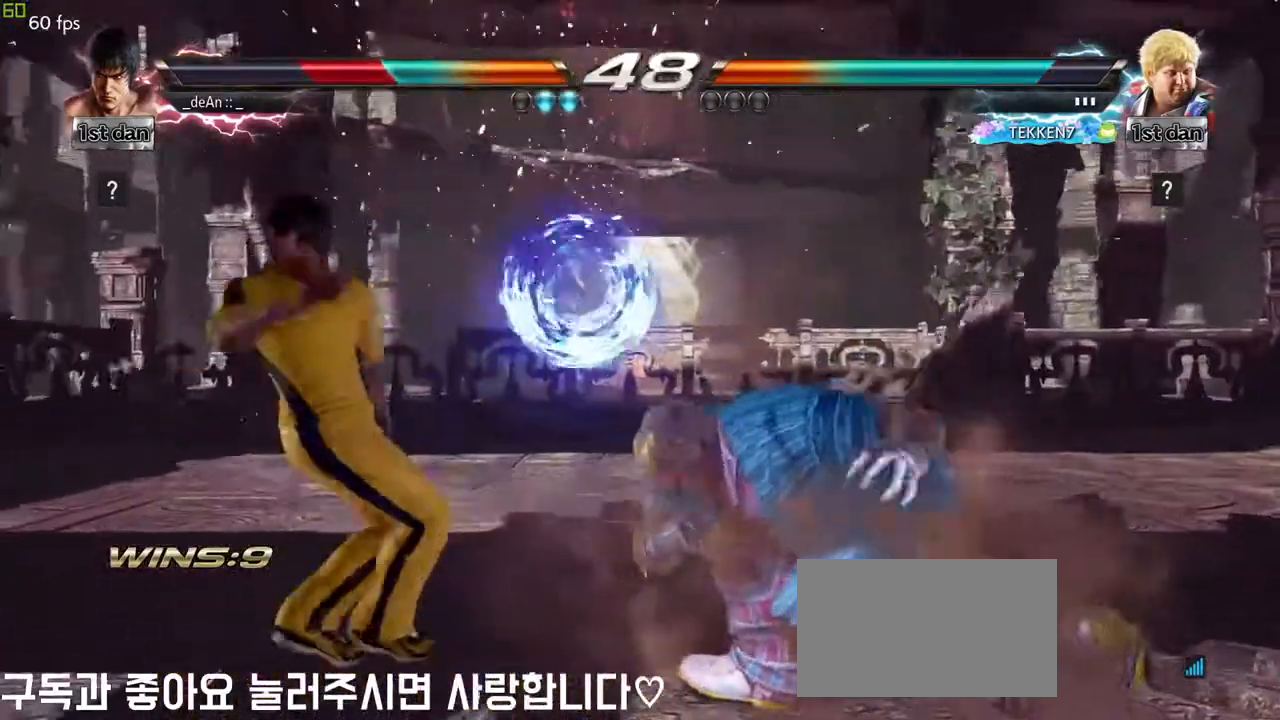
{"buttons": [], "left_stick": "left", "events": [[167, "SQUARE", "down"], [250, "SQUARE", "up"]]}
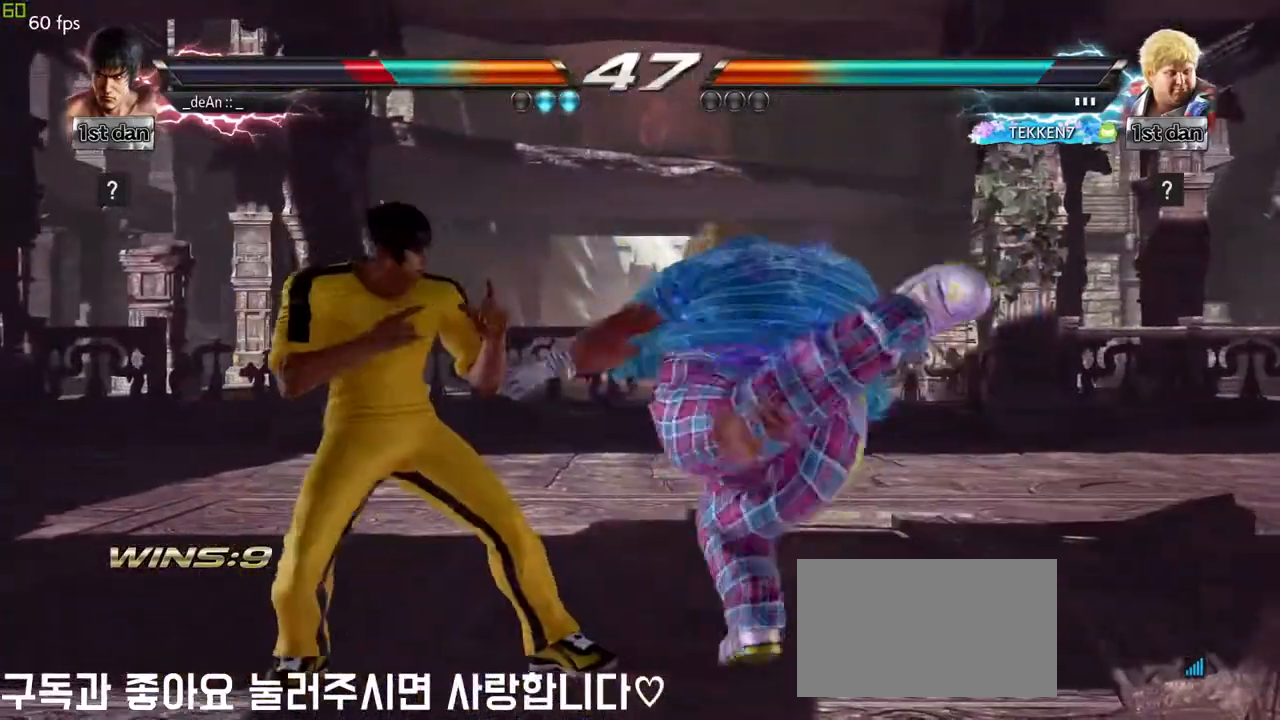
{"buttons": ["SQUARE"], "left_stick": "center", "events": [[317, "left_stick", "center"], [500, "SQUARE", "down"]]}
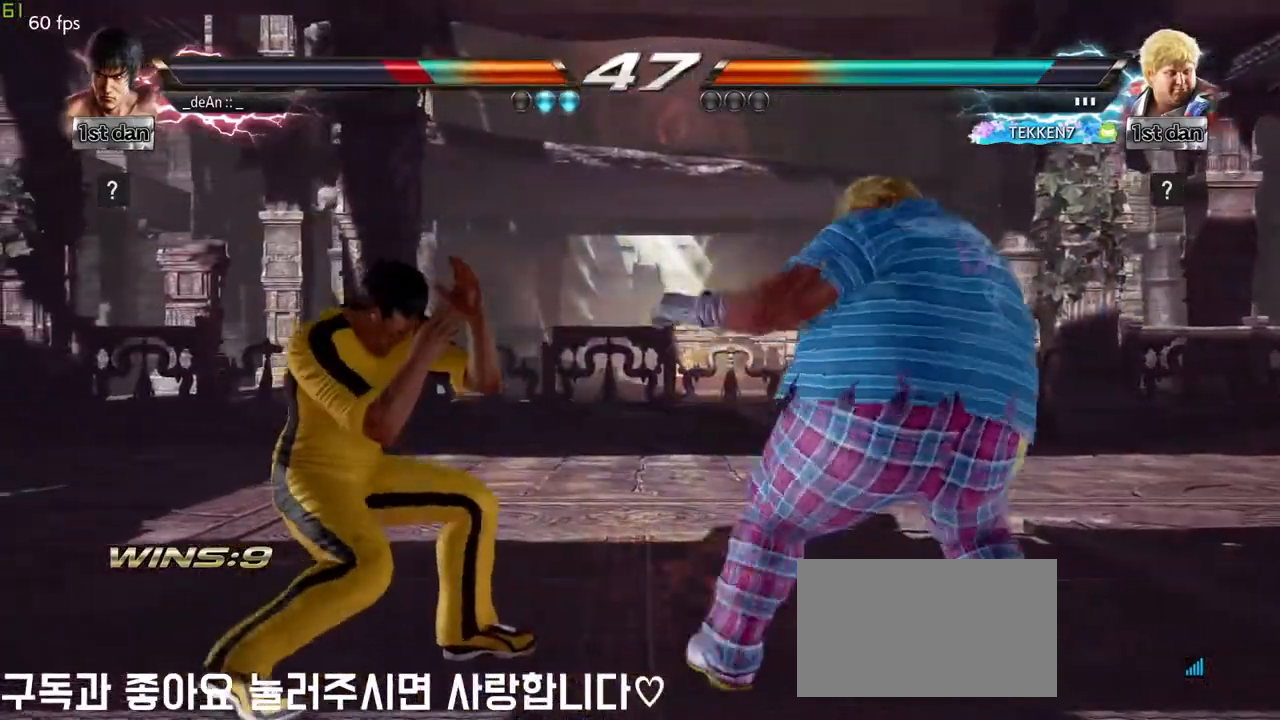
{"buttons": ["TRIANGLE"], "left_stick": "down-right", "events": [[183, "SQUARE", "up"], [383, "left_stick", "down-right"], [417, "TRIANGLE", "down"]]}
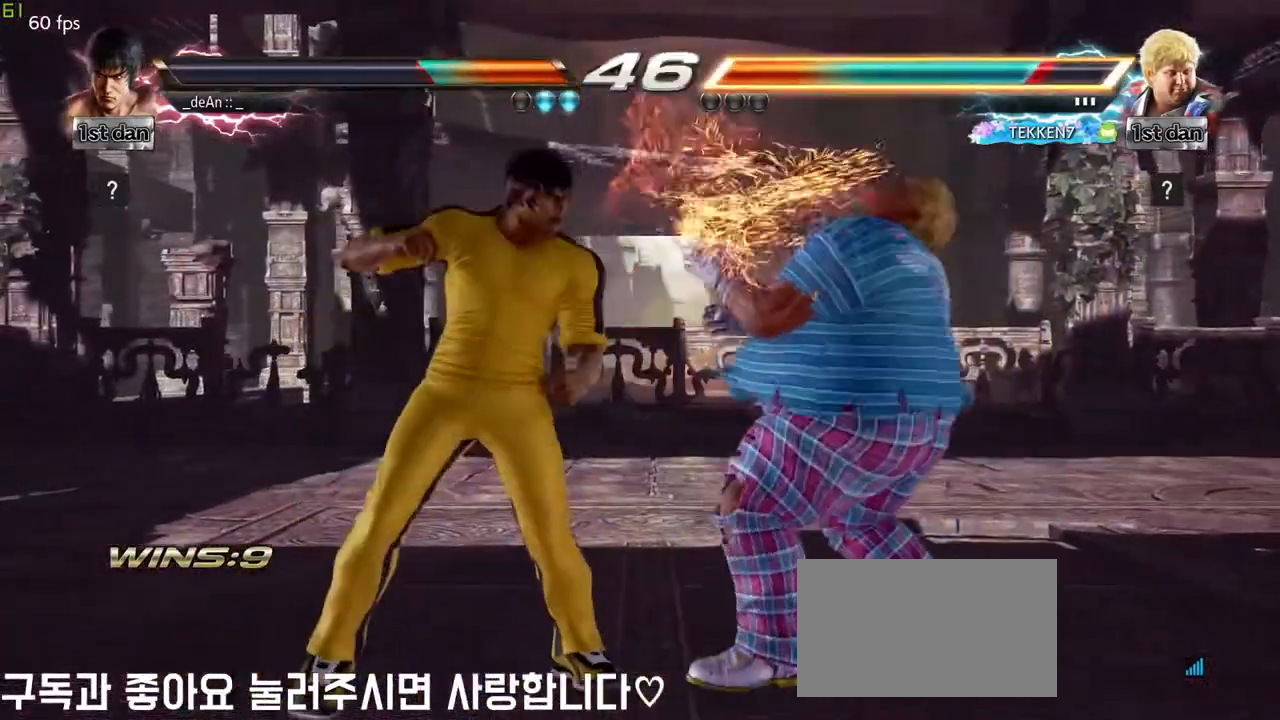
{"buttons": [], "left_stick": "center", "events": [[67, "TRIANGLE", "up"], [133, "left_stick", "center"]]}
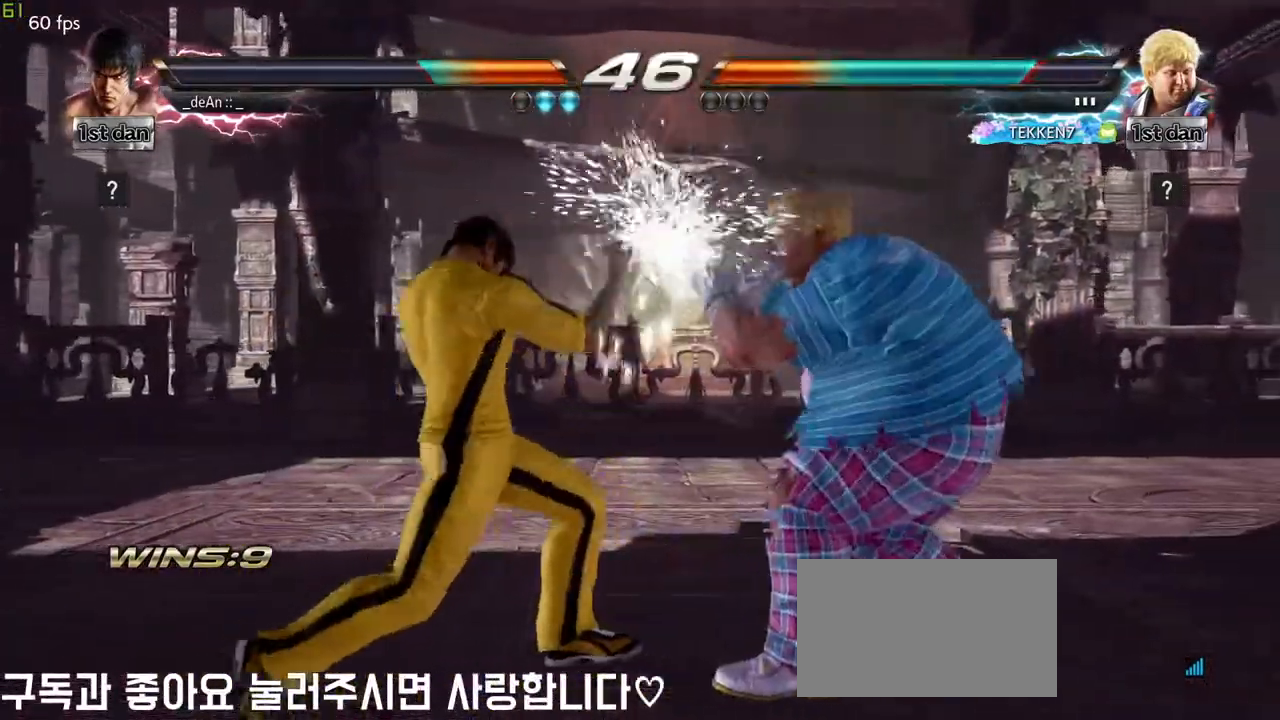
{"buttons": [], "left_stick": "left", "events": [[217, "left_stick", "left"]]}
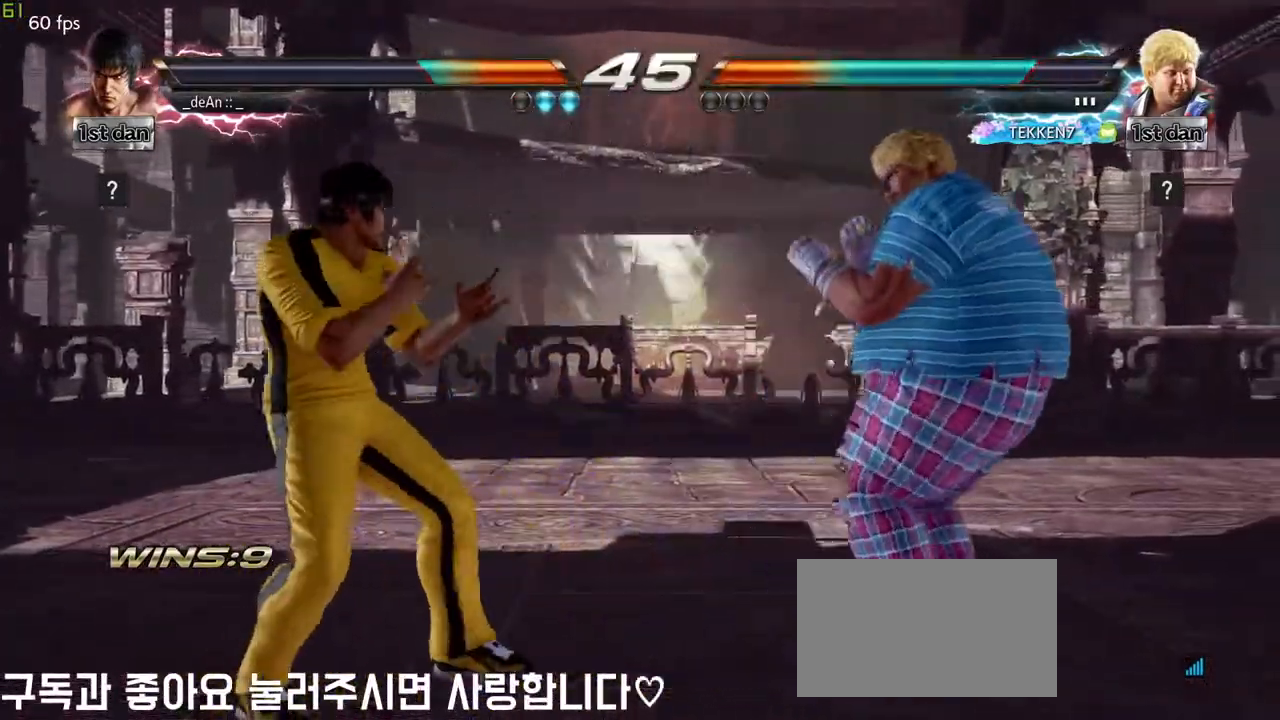
{"buttons": ["CIRCLE"], "left_stick": "center", "events": [[17, "left_stick", "down-left"], [33, "CIRCLE", "down"], [117, "CIRCLE", "up"], [233, "CIRCLE", "down"], [233, "left_stick", "center"], [467, "CIRCLE", "up"], [483, "CIRCLE", "down"]]}
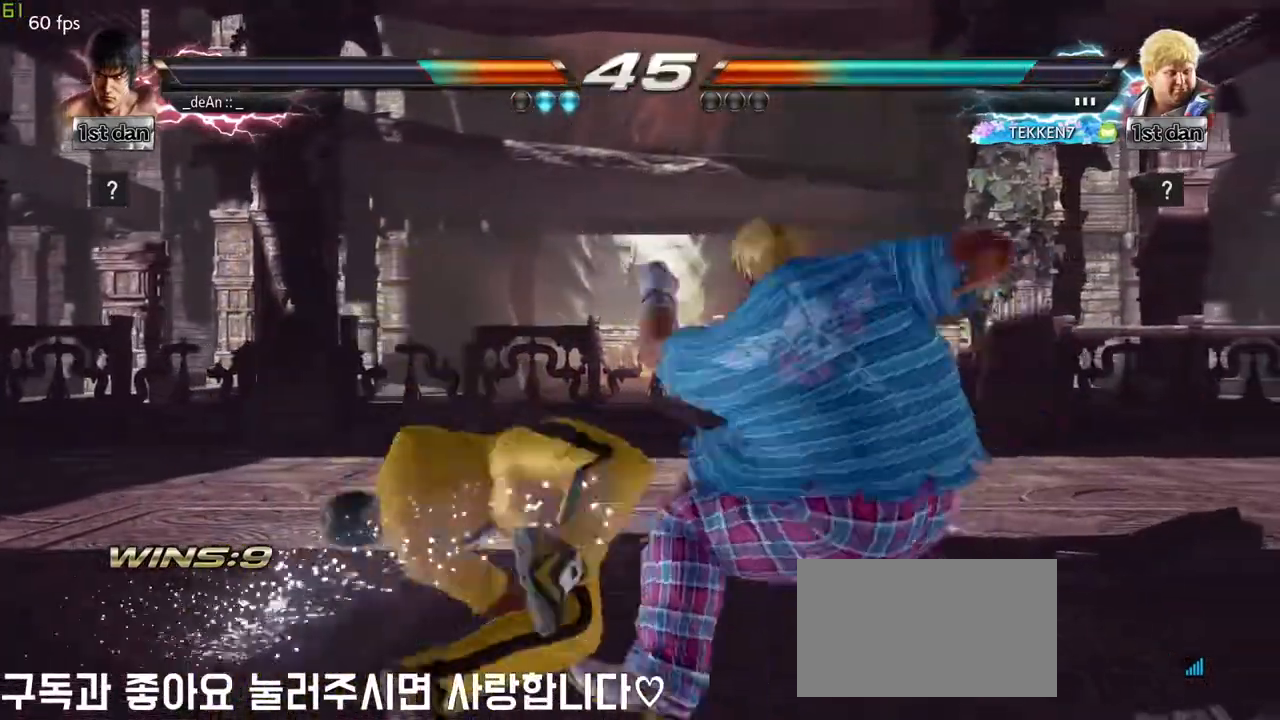
{"buttons": ["CIRCLE"], "left_stick": "center", "events": [[250, "CIRCLE", "up"], [317, "CIRCLE", "down"], [400, "CIRCLE", "up"], [450, "CIRCLE", "down"]]}
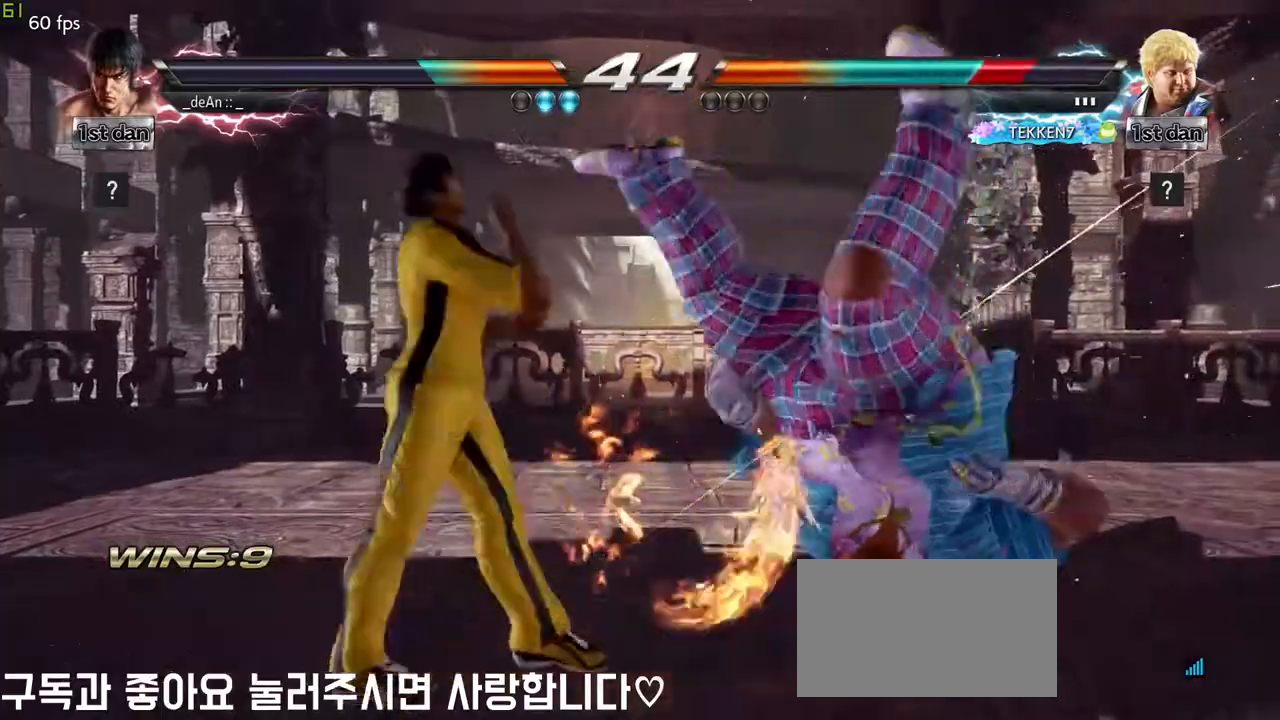
{"buttons": [], "left_stick": "center", "events": [[217, "CIRCLE", "up"]]}
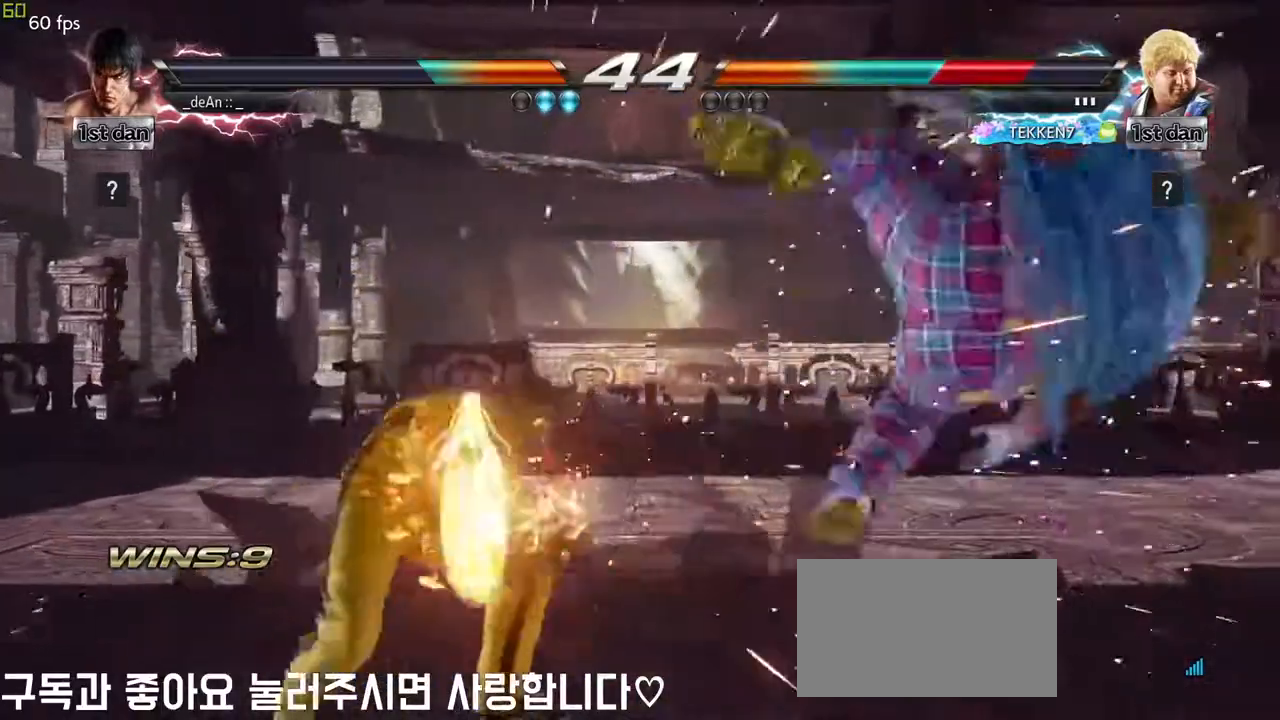
{"buttons": ["CROSS"], "left_stick": "left", "events": [[17, "left_stick", "right"], [83, "left_stick", "center"], [217, "left_stick", "right"], [467, "left_stick", "left"], [500, "CROSS", "down"]]}
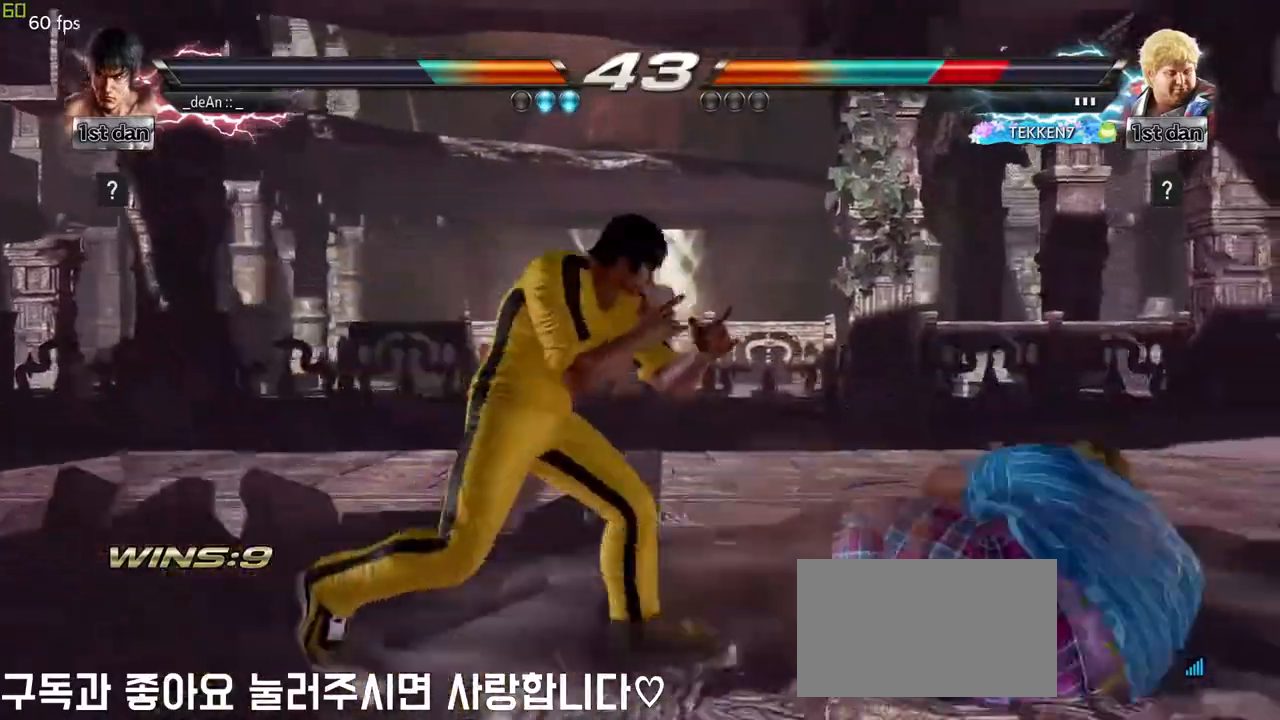
{"buttons": [], "left_stick": "center", "events": [[83, "CROSS", "up"], [217, "left_stick", "center"]]}
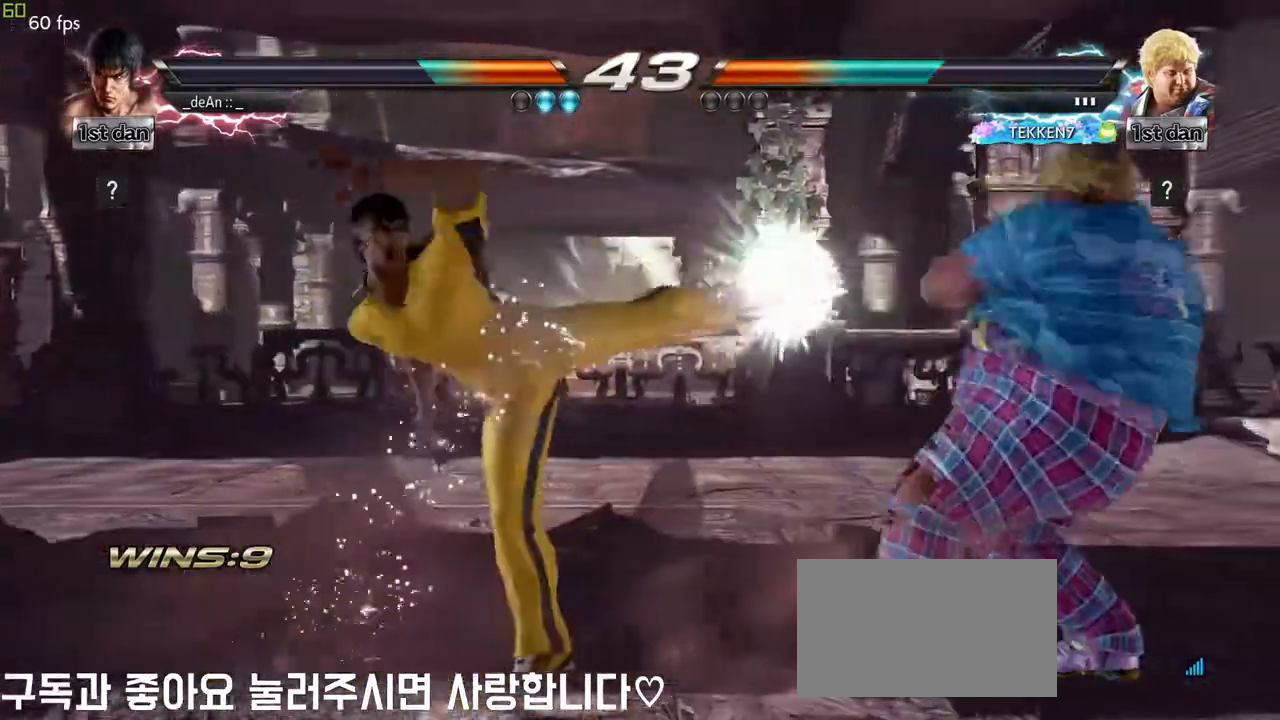
{"buttons": [], "left_stick": "down", "events": [[383, "left_stick", "down"]]}
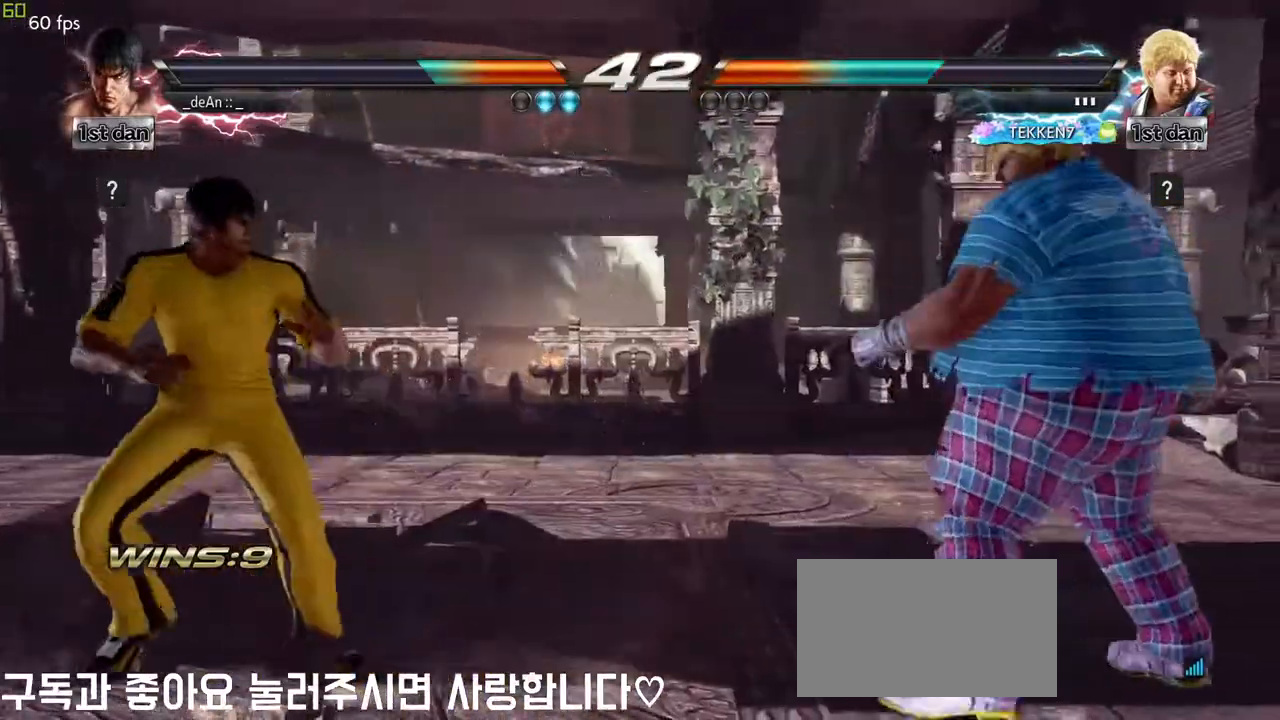
{"buttons": [], "left_stick": "center", "events": [[117, "left_stick", "center"], [150, "TRIANGLE", "down"], [233, "TRIANGLE", "up"]]}
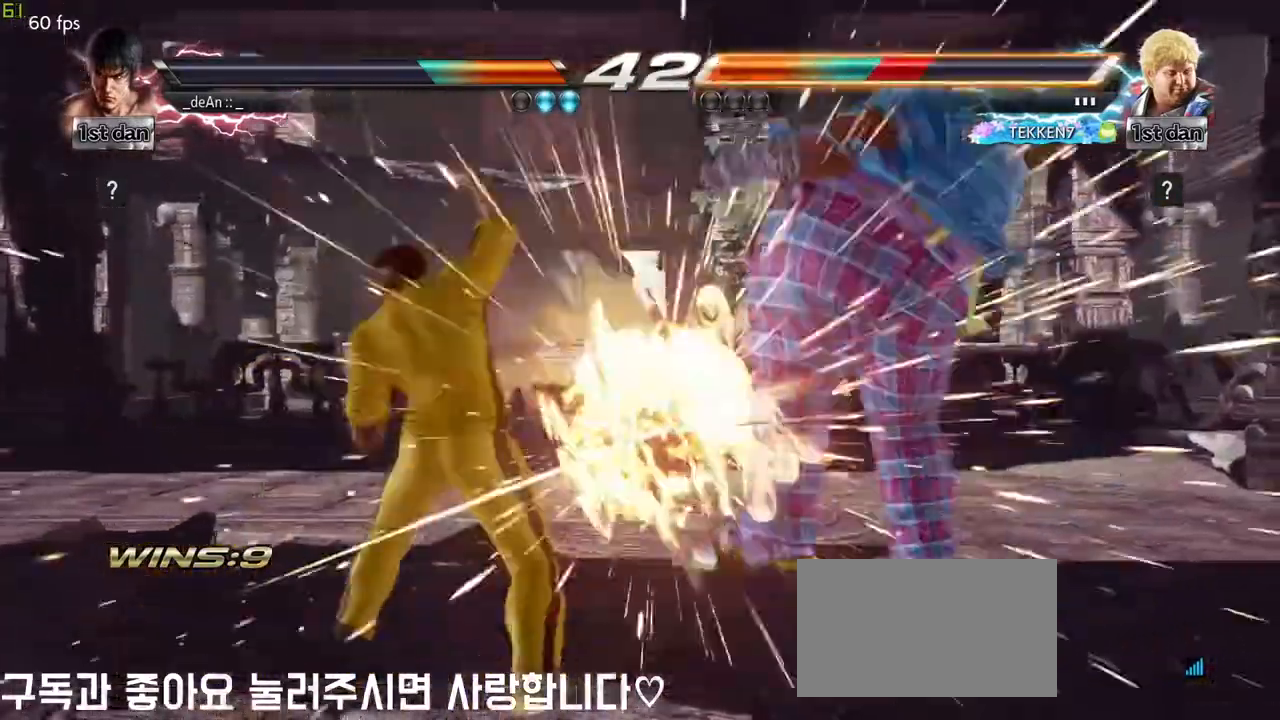
{"buttons": ["CIRCLE"], "left_stick": "up", "events": [[417, "CIRCLE", "down"], [483, "left_stick", "up"]]}
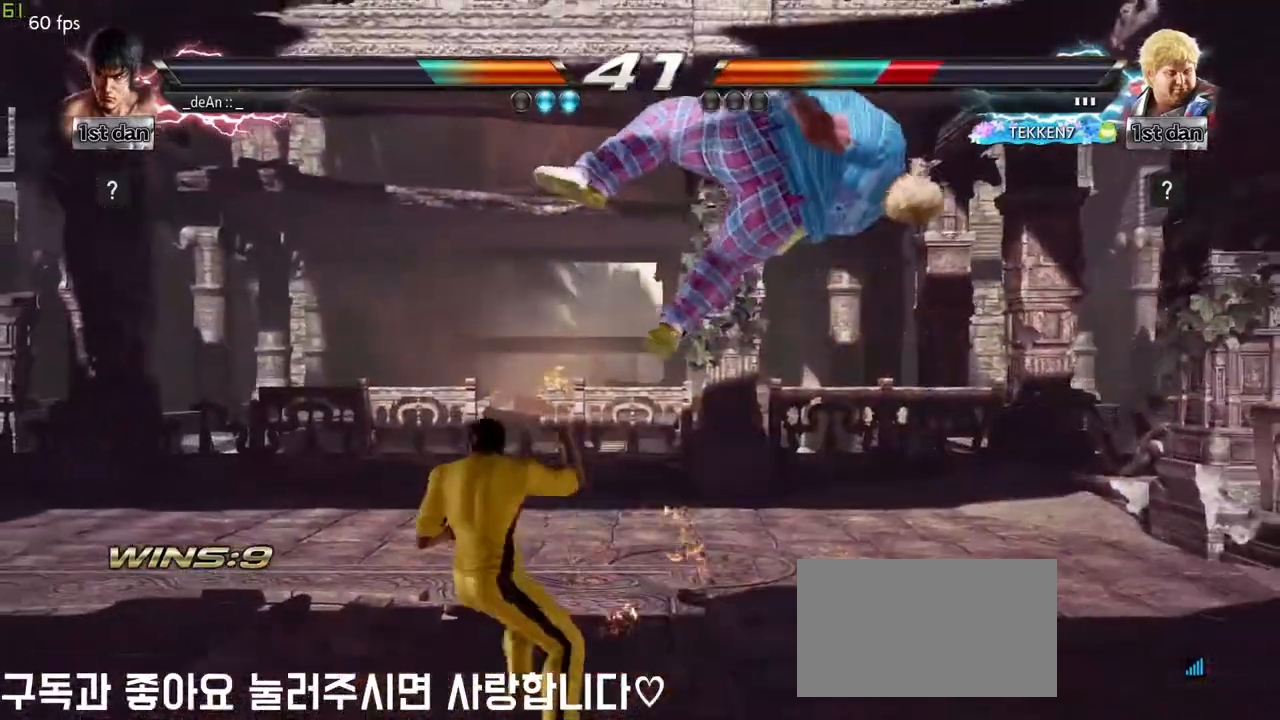
{"buttons": [], "left_stick": "center", "events": [[33, "CIRCLE", "up"], [67, "CROSS", "down"], [200, "CROSS", "up"], [217, "left_stick", "center"], [317, "CROSS", "down"], [467, "CROSS", "up"]]}
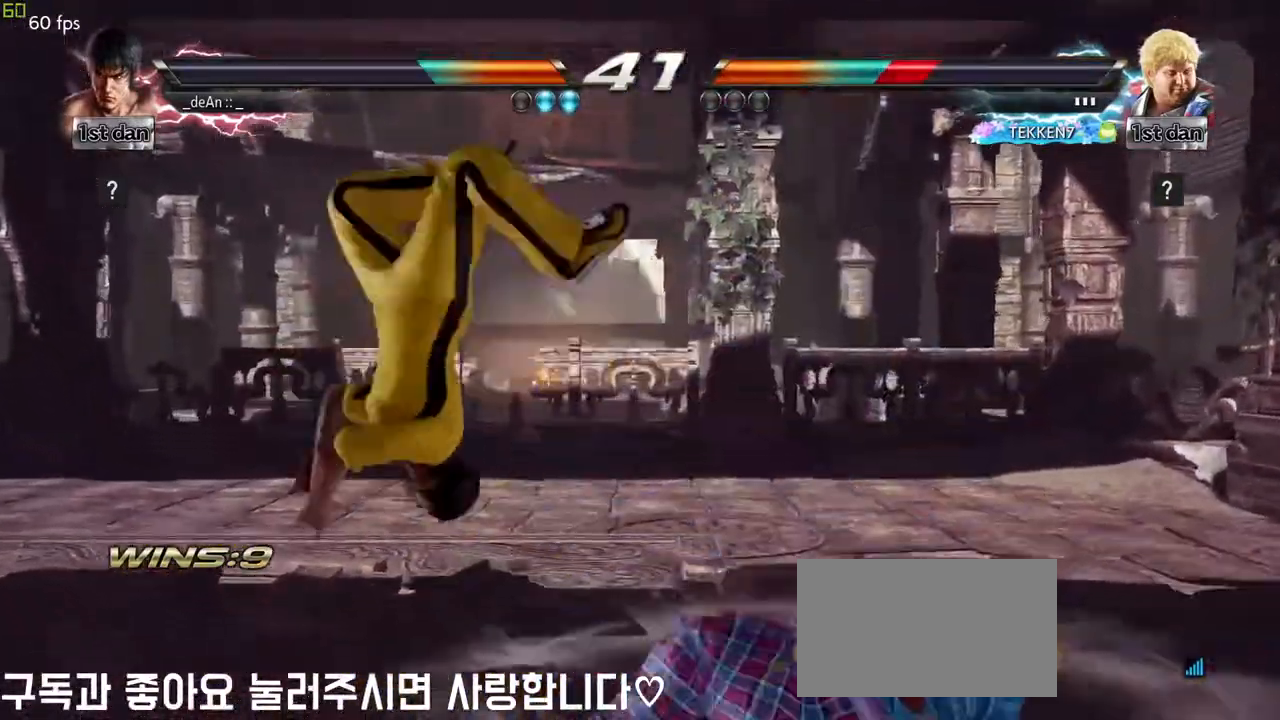
{"buttons": ["SQUARE"], "left_stick": "down-right", "events": [[350, "left_stick", "down-right"], [367, "SQUARE", "down"]]}
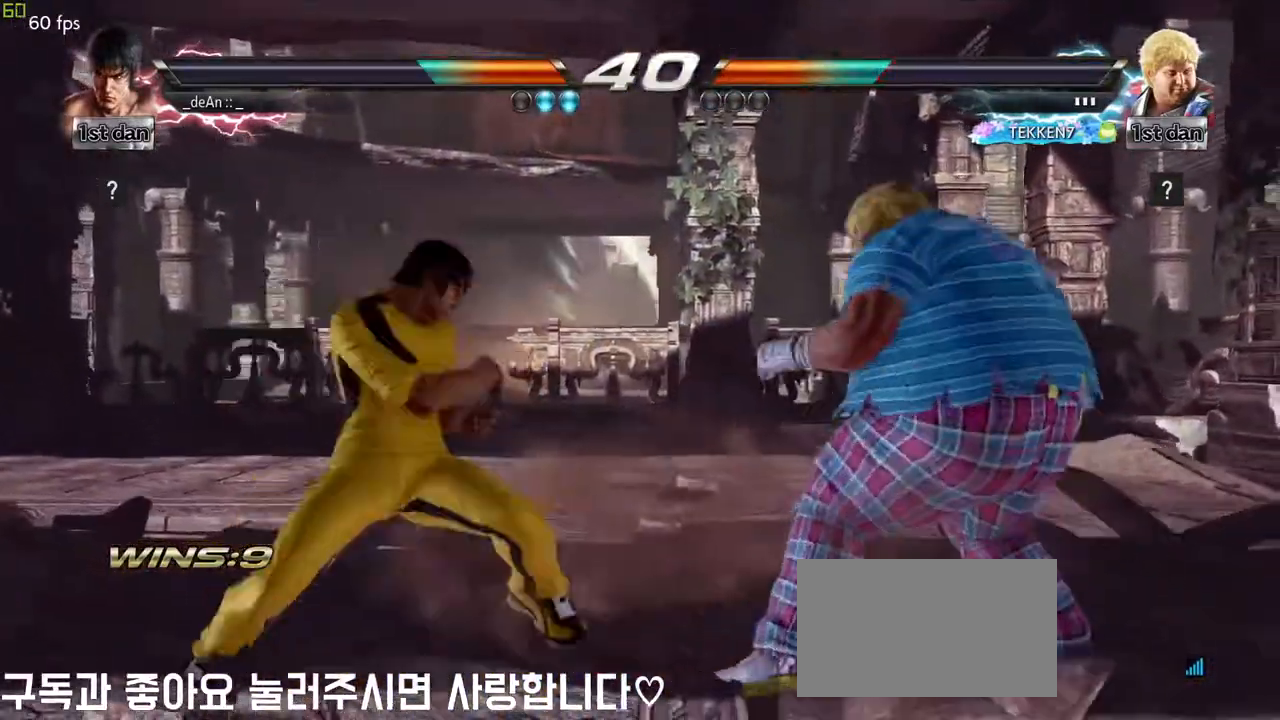
{"buttons": ["SQUARE"], "left_stick": "center", "events": [[33, "SQUARE", "up"], [117, "left_stick", "center"], [450, "SQUARE", "down"]]}
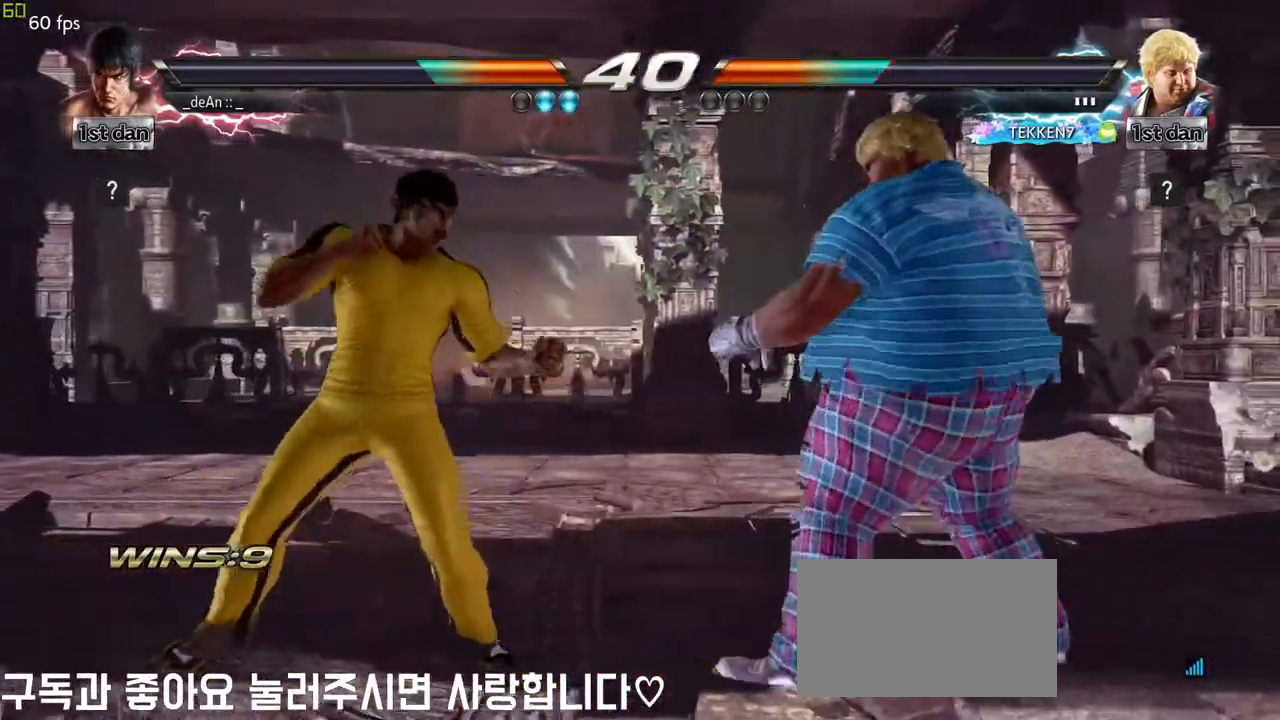
{"buttons": [], "left_stick": "center", "events": [[50, "TRIANGLE", "down"], [117, "SQUARE", "up"], [167, "TRIANGLE", "up"], [200, "CROSS", "down"], [317, "CROSS", "up"]]}
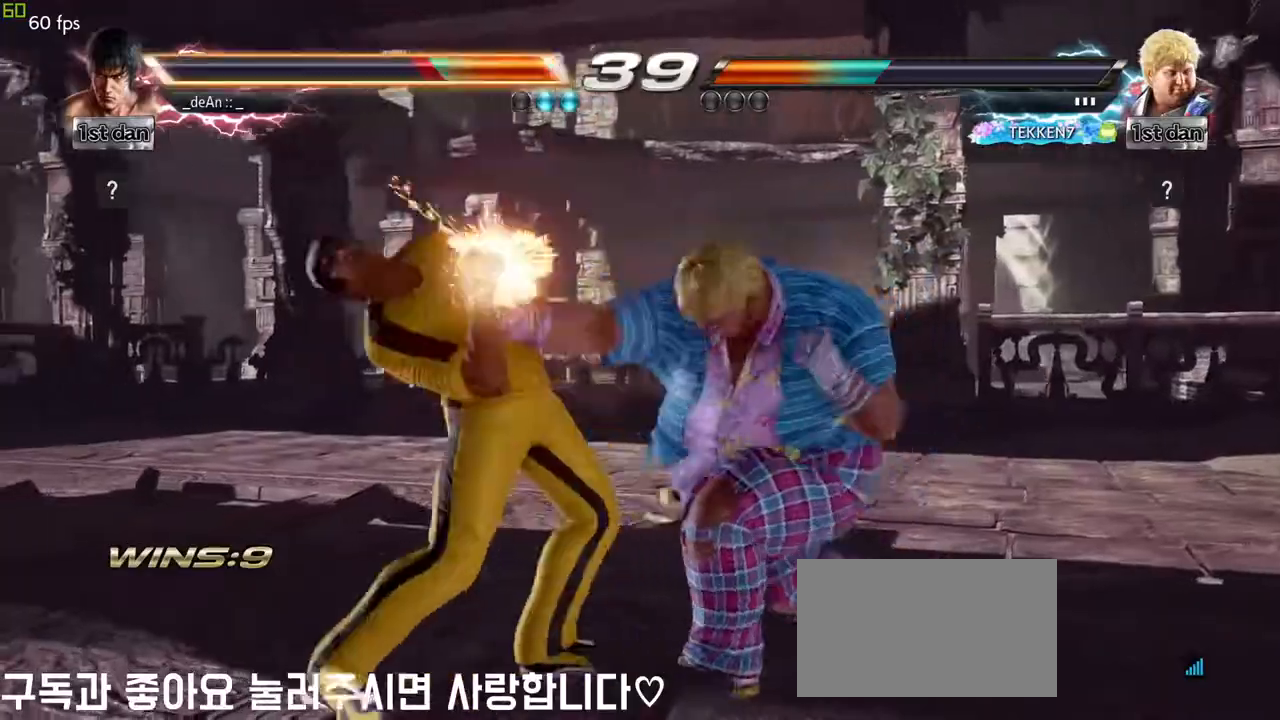
{"buttons": [], "left_stick": "left", "events": [[383, "left_stick", "left"]]}
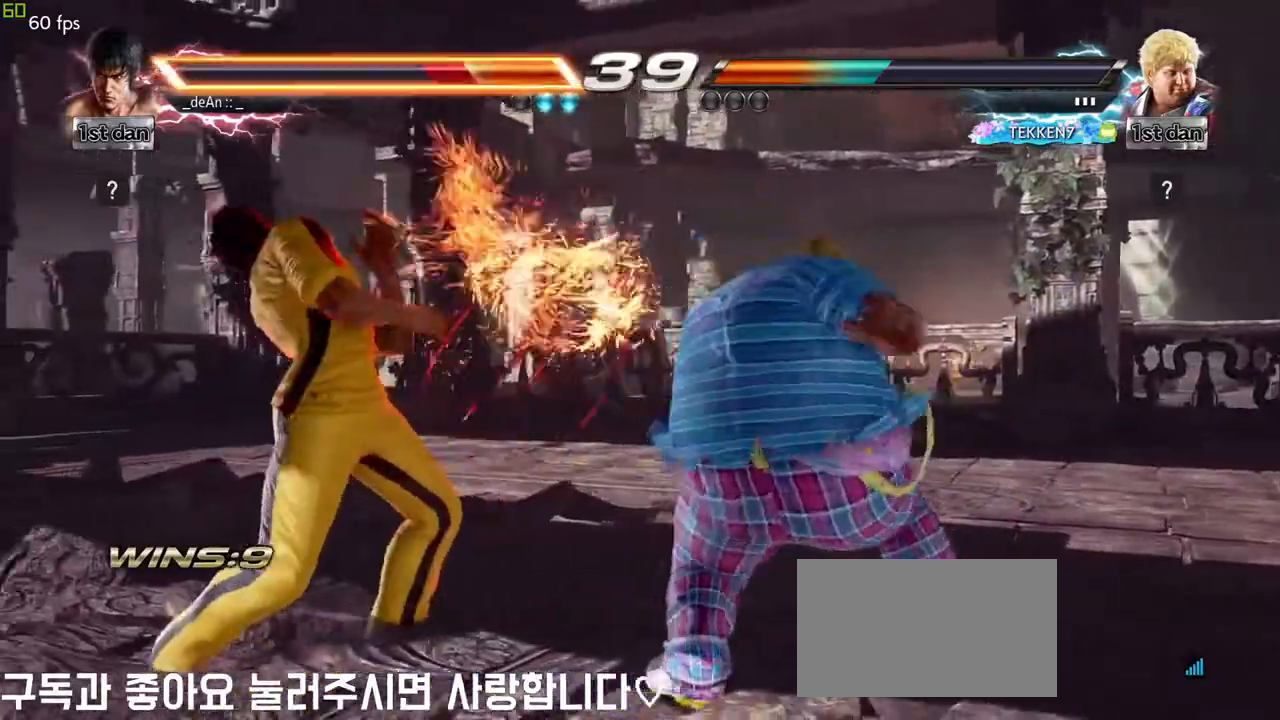
{"buttons": [], "left_stick": "left", "events": []}
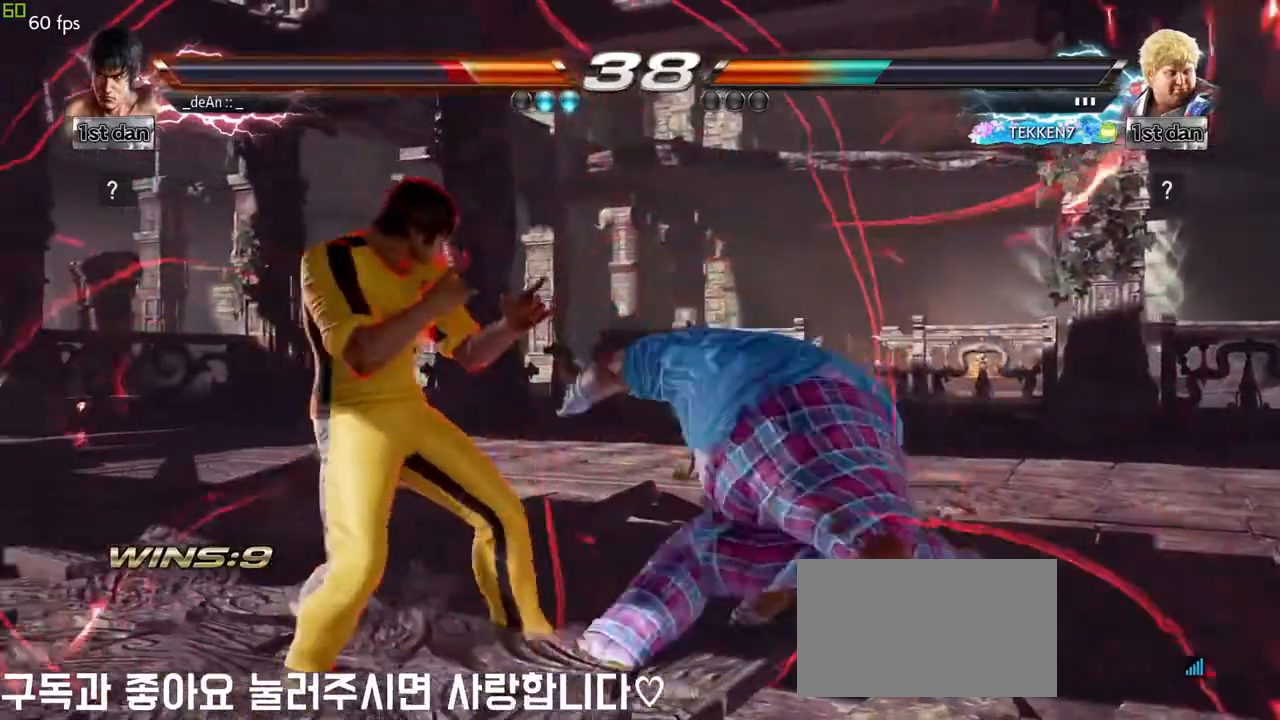
{"buttons": [], "left_stick": "left", "events": []}
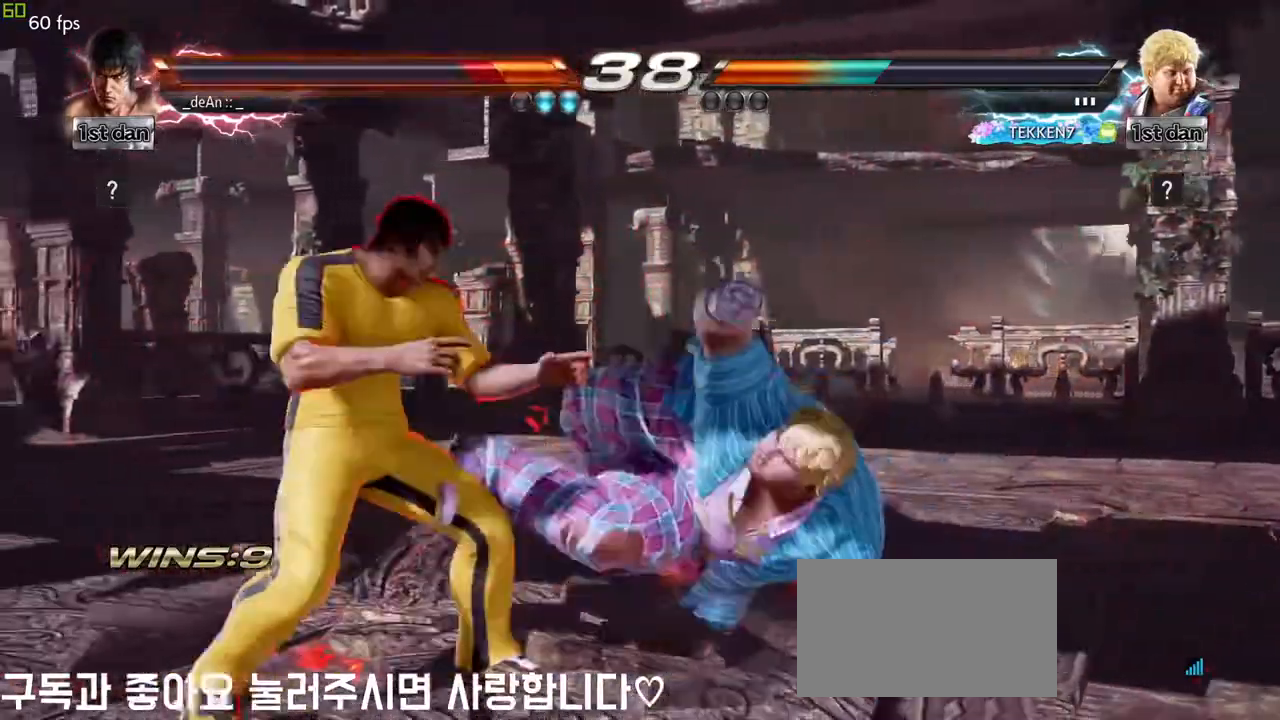
{"buttons": [], "left_stick": "down-right", "events": [[217, "left_stick", "center"], [267, "left_stick", "down-right"]]}
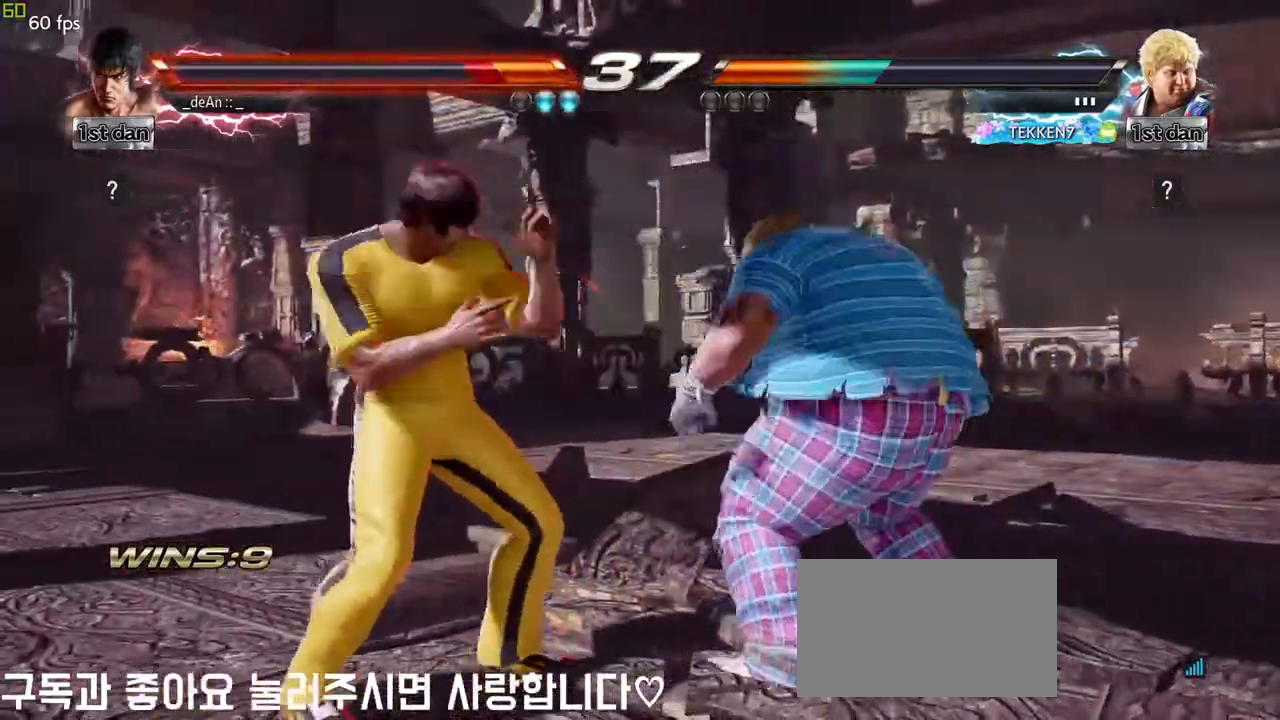
{"buttons": [], "left_stick": "down-right", "events": [[33, "left_stick", "center"], [133, "SQUARE", "down"], [283, "SQUARE", "up"], [467, "left_stick", "down-right"]]}
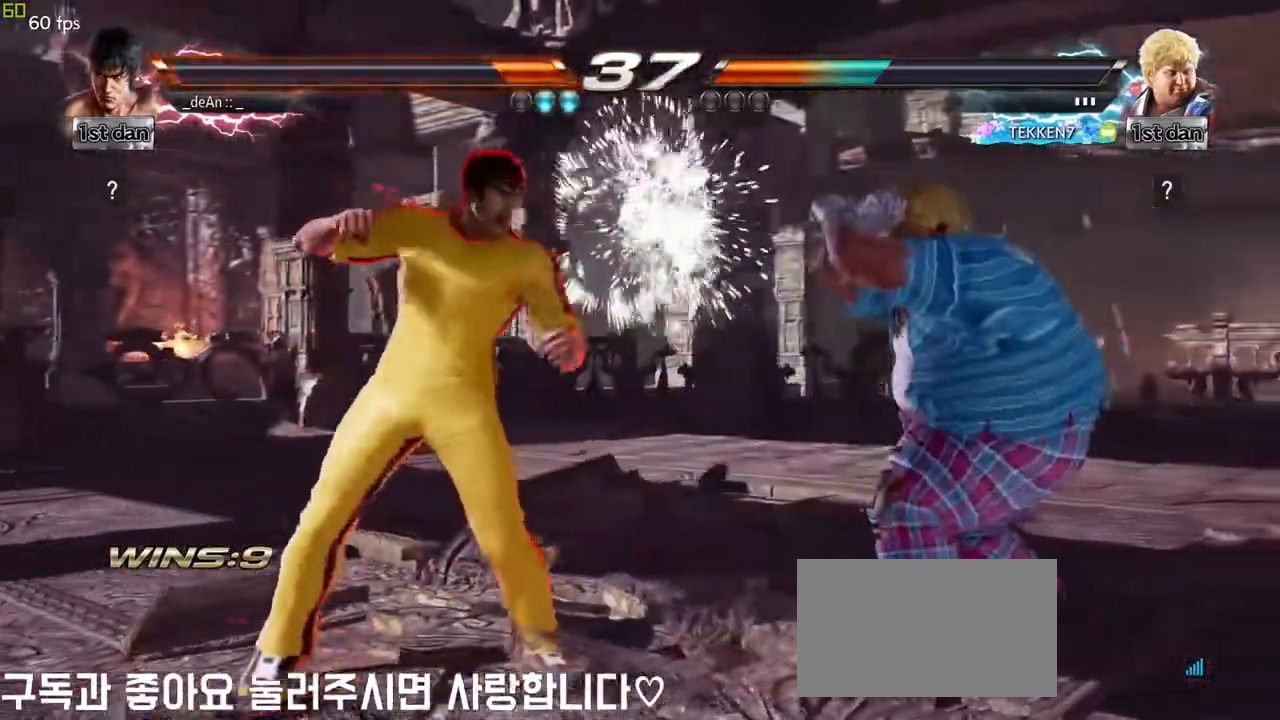
{"buttons": [], "left_stick": "center", "events": [[17, "SQUARE", "down"], [167, "SQUARE", "up"], [233, "left_stick", "center"]]}
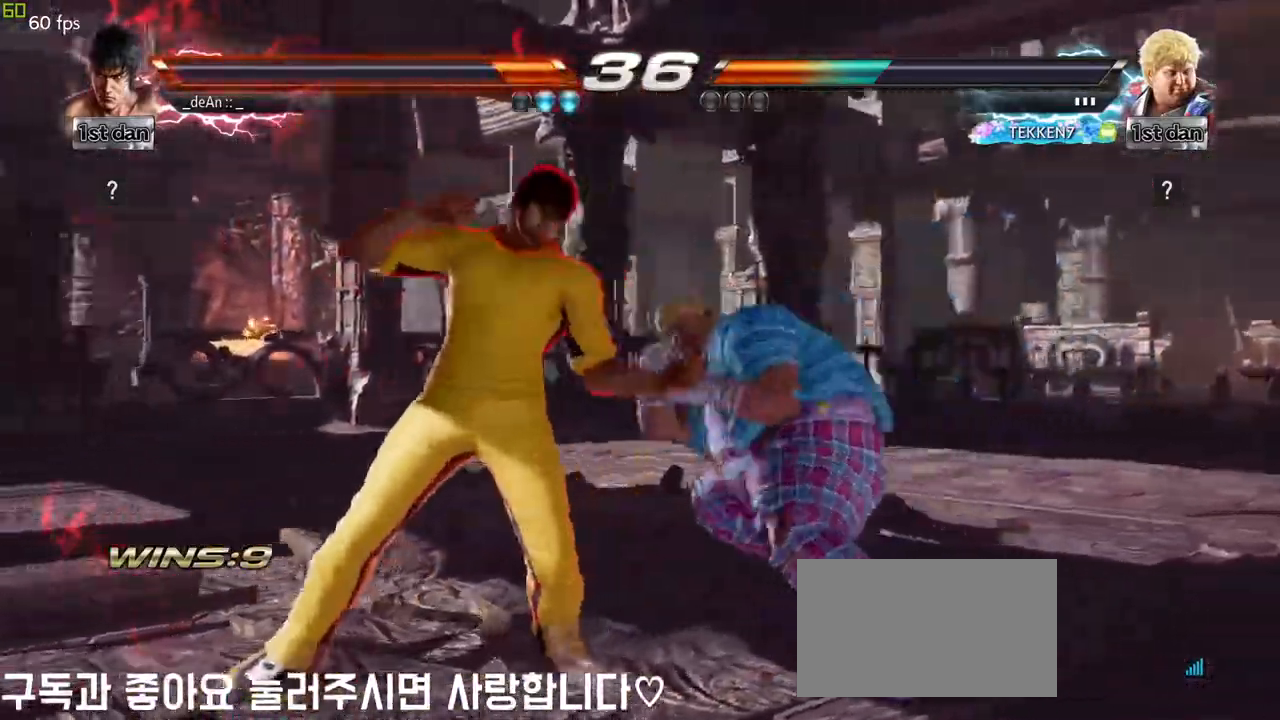
{"buttons": [], "left_stick": "center", "events": [[83, "SQUARE", "down"], [183, "TRIANGLE", "down"], [283, "SQUARE", "up"], [317, "TRIANGLE", "up"]]}
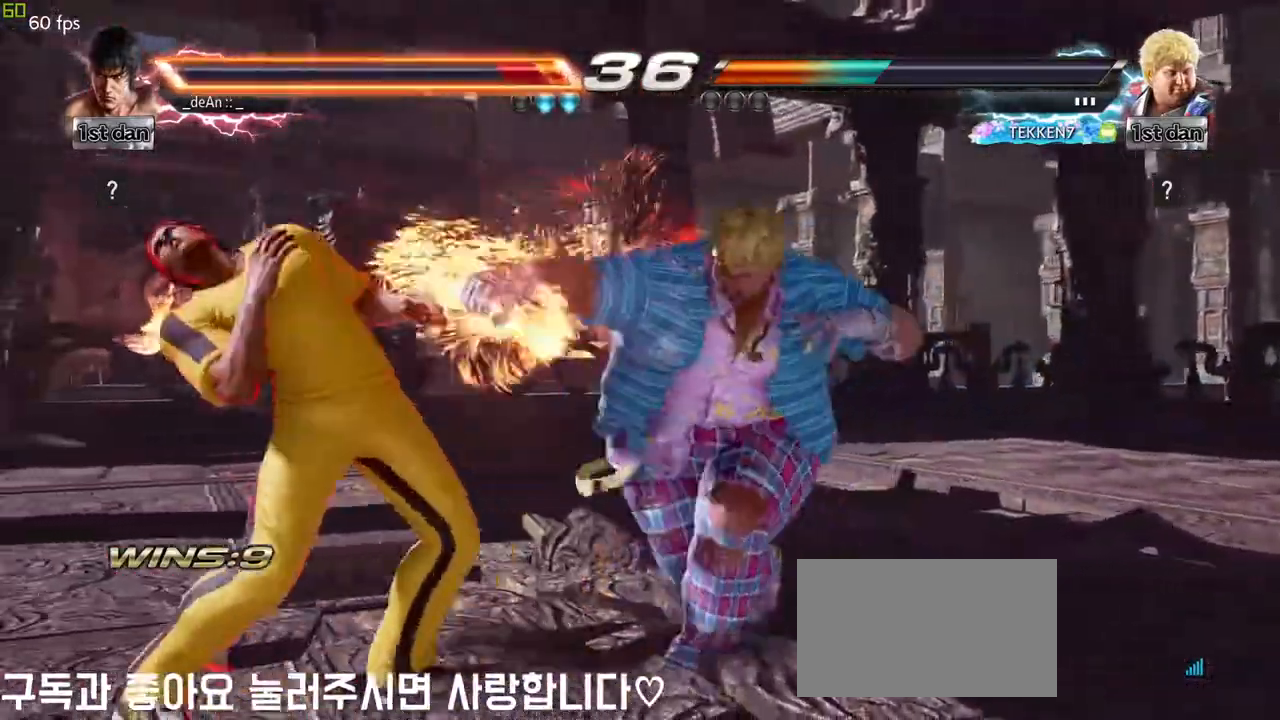
{"buttons": [], "left_stick": "down-right", "events": [[83, "left_stick", "left"], [283, "left_stick", "down-right"]]}